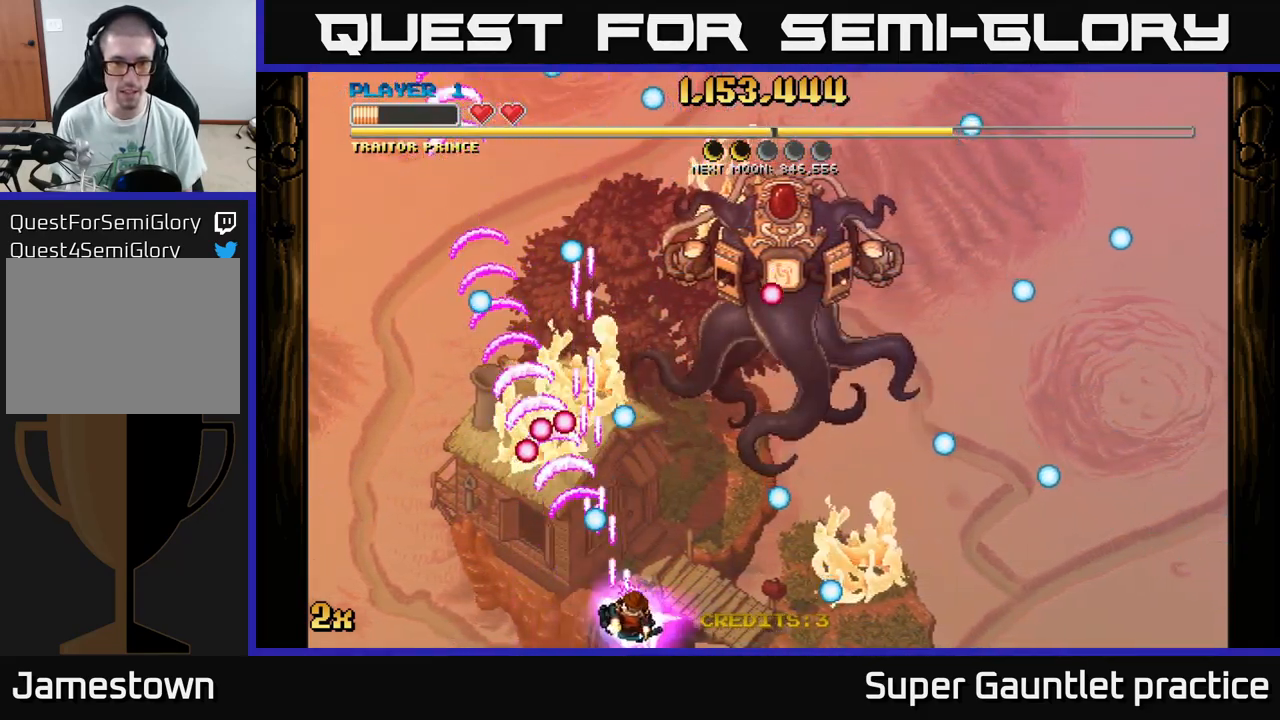
Gameplay with a controller (Xbox layout); each line is a JSON object with the inputs held at the frame after it. "events" lists button and stick changes between this image and that frame as [ms after this image, input, new state], when the widget could be followed in between. Not read: right_stick.
{"buttons": ["A"], "left_stick": "center", "events": [[33, "left_stick", "center"], [283, "left_stick", "up-left"], [449, "left_stick", "center"]]}
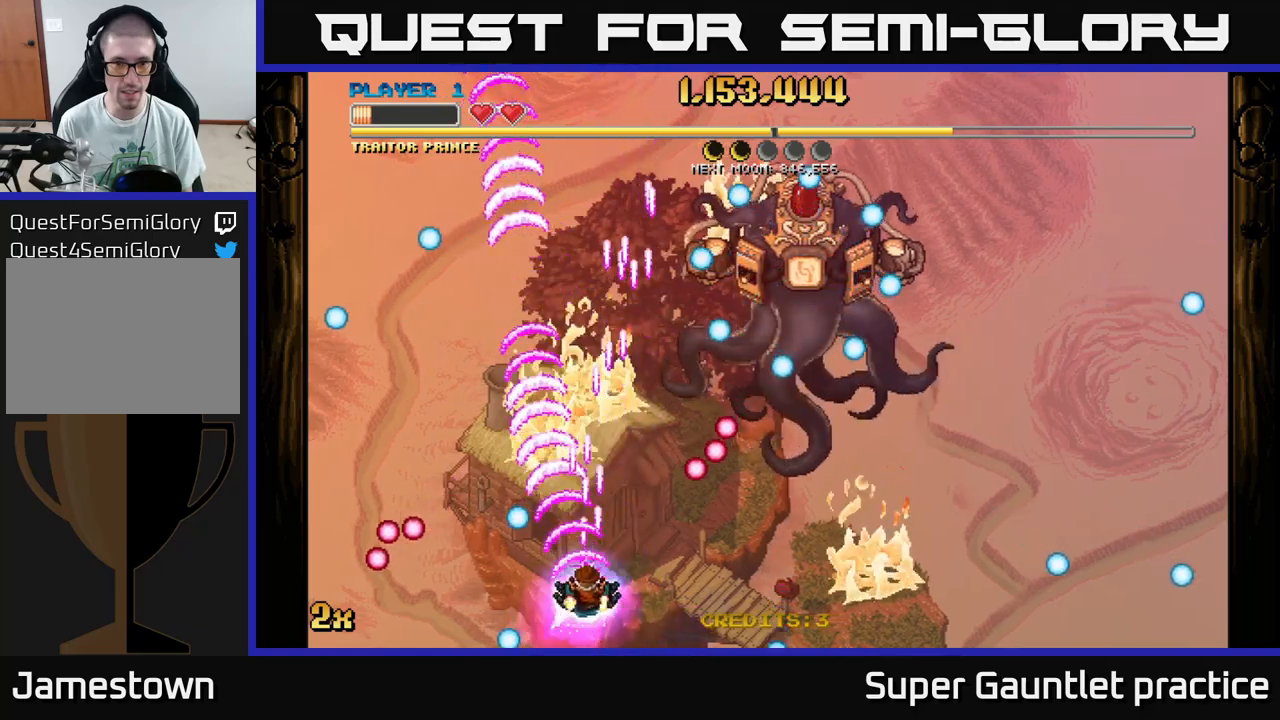
{"buttons": ["A"], "left_stick": "right", "events": [[50, "left_stick", "up-left"], [233, "left_stick", "center"], [400, "left_stick", "right"]]}
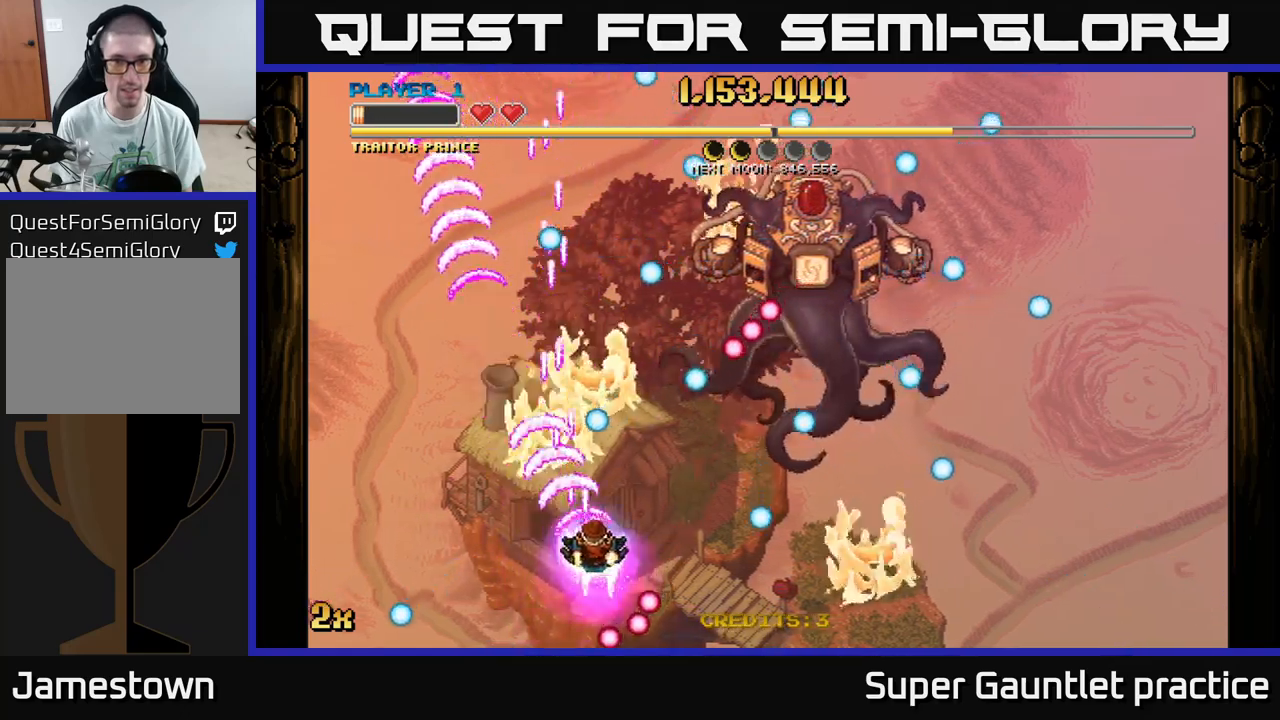
{"buttons": ["A"], "left_stick": "right", "events": [[183, "left_stick", "down"], [350, "left_stick", "center"], [467, "left_stick", "right"]]}
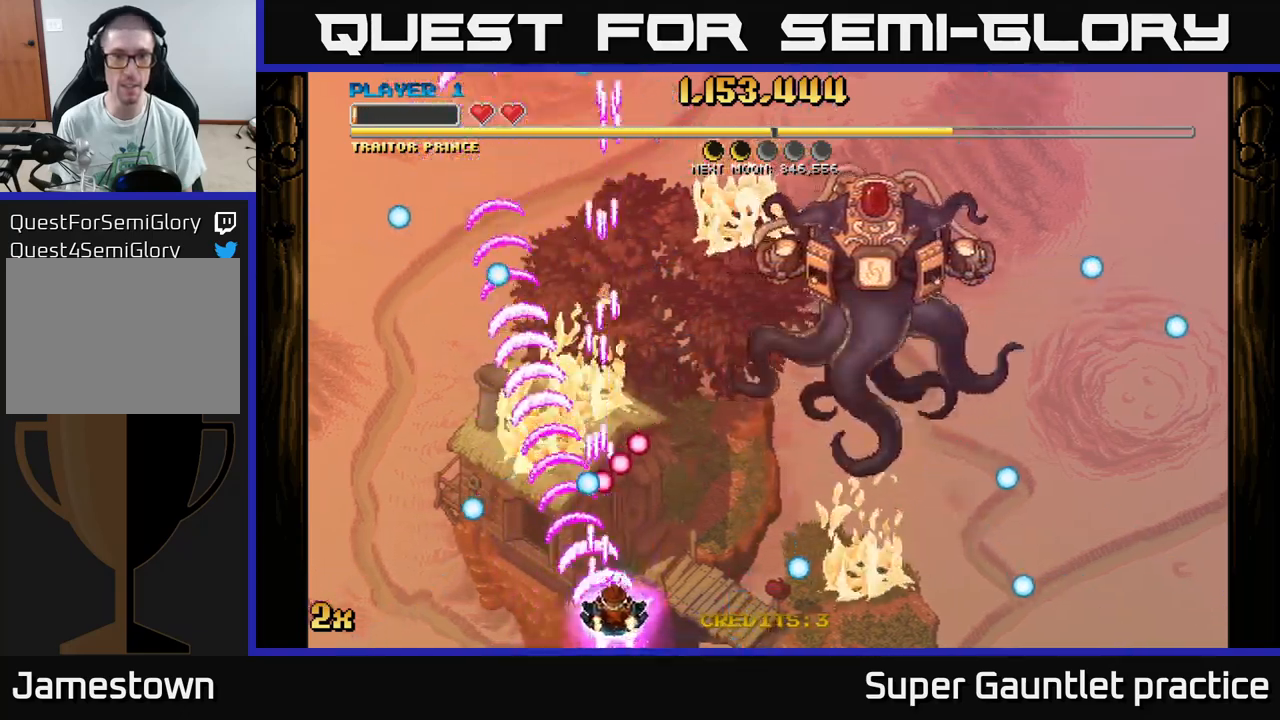
{"buttons": ["A"], "left_stick": "center", "events": [[150, "left_stick", "center"], [367, "left_stick", "right"], [500, "left_stick", "center"]]}
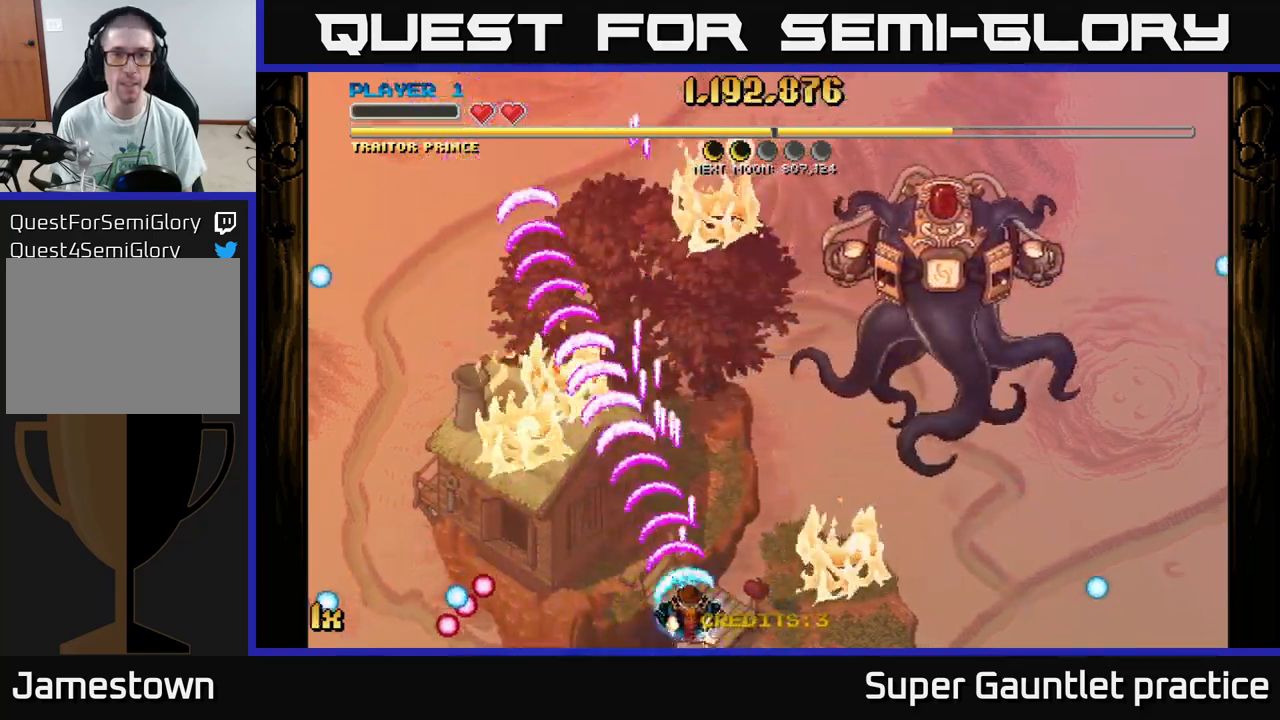
{"buttons": ["A"], "left_stick": "down", "events": [[183, "left_stick", "up"], [233, "X", "down"], [333, "X", "up"], [400, "left_stick", "center"], [483, "left_stick", "down"]]}
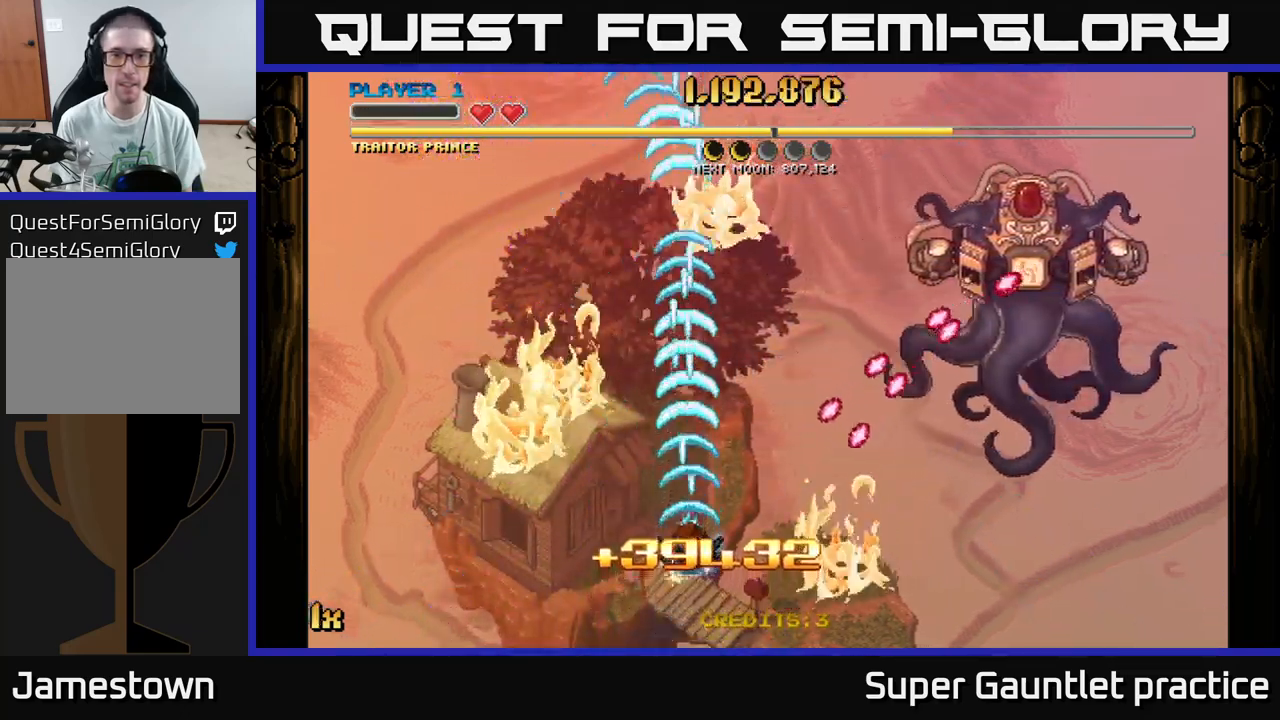
{"buttons": ["A"], "left_stick": "up-left", "events": [[217, "left_stick", "left"], [267, "left_stick", "up-left"]]}
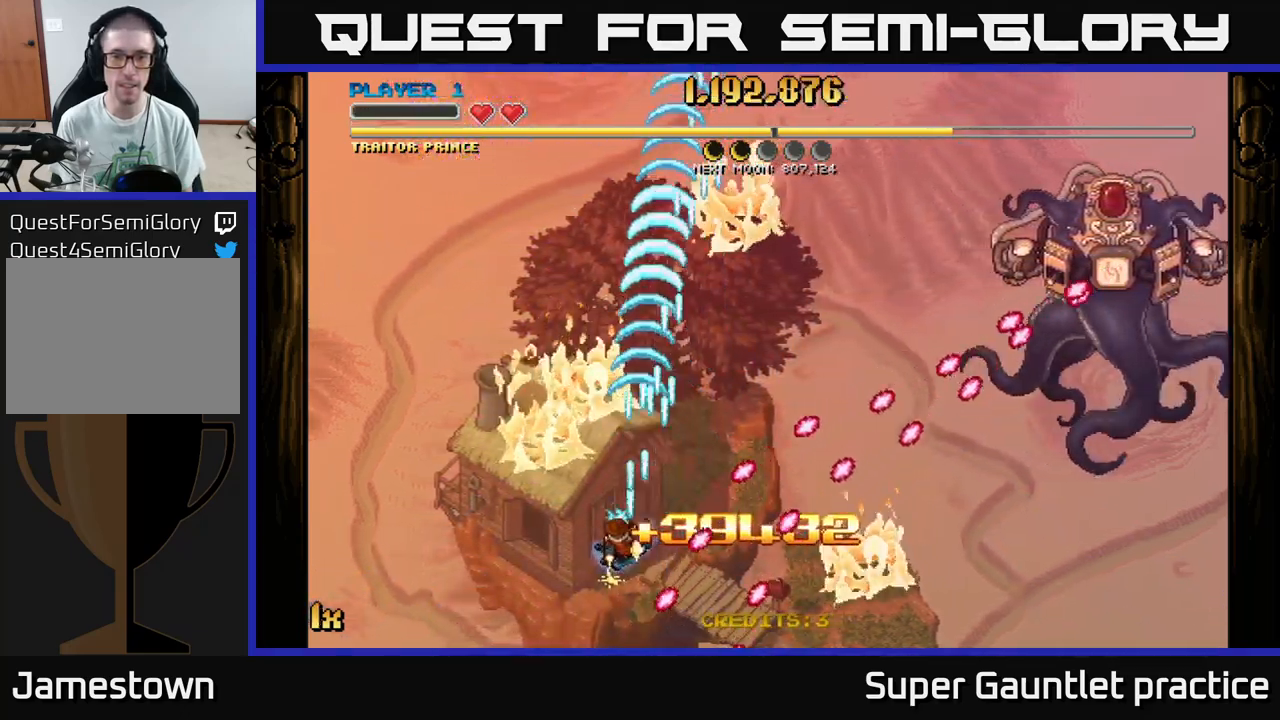
{"buttons": ["A"], "left_stick": "up-right", "events": [[200, "left_stick", "up"], [300, "left_stick", "up-right"]]}
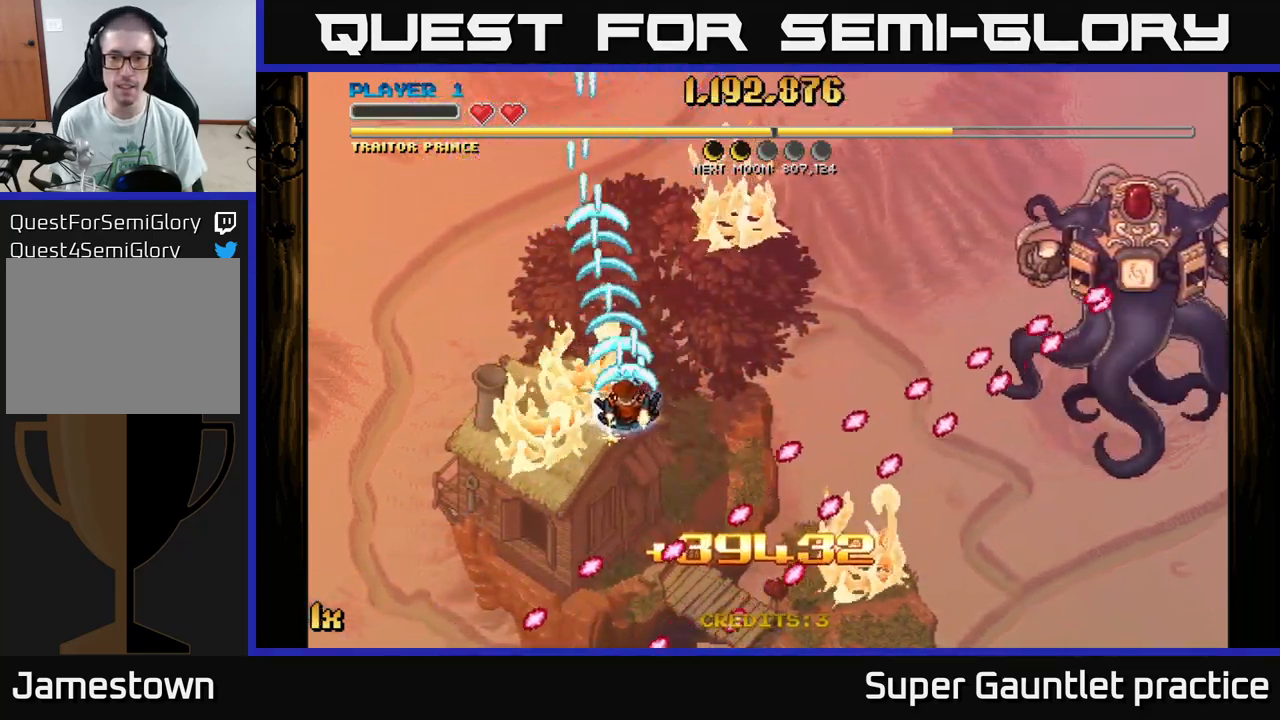
{"buttons": ["A"], "left_stick": "right", "events": [[17, "left_stick", "center"], [400, "left_stick", "right"]]}
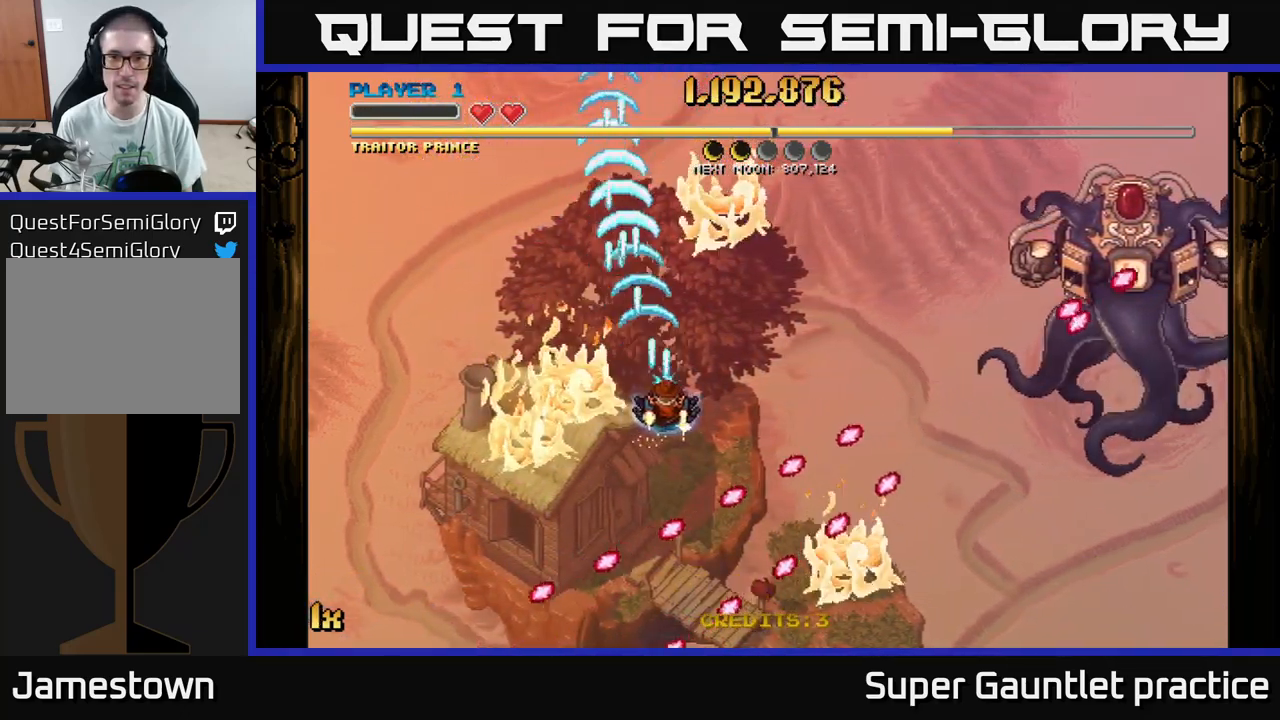
{"buttons": ["A"], "left_stick": "down-left", "events": [[283, "left_stick", "down"], [450, "left_stick", "down-left"]]}
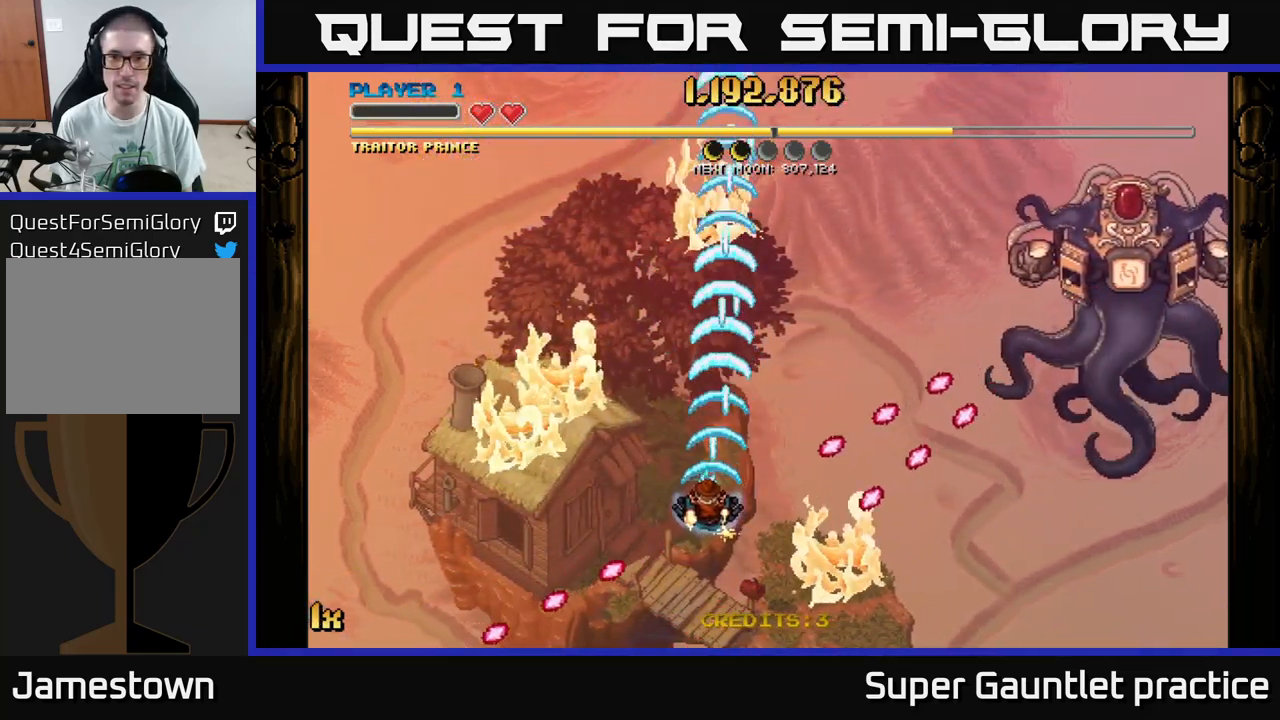
{"buttons": ["A"], "left_stick": "right", "events": [[150, "left_stick", "up-left"], [267, "left_stick", "up-right"], [417, "left_stick", "right"]]}
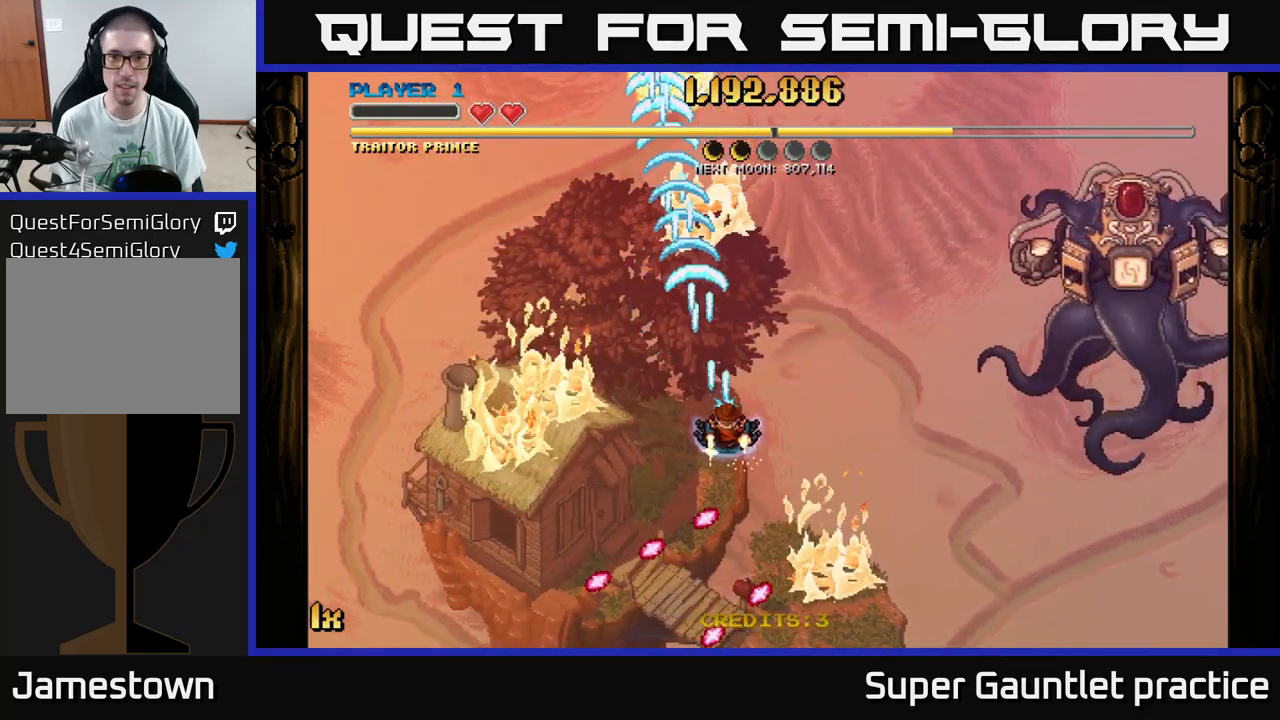
{"buttons": ["A"], "left_stick": "down-right", "events": [[83, "left_stick", "down-right"]]}
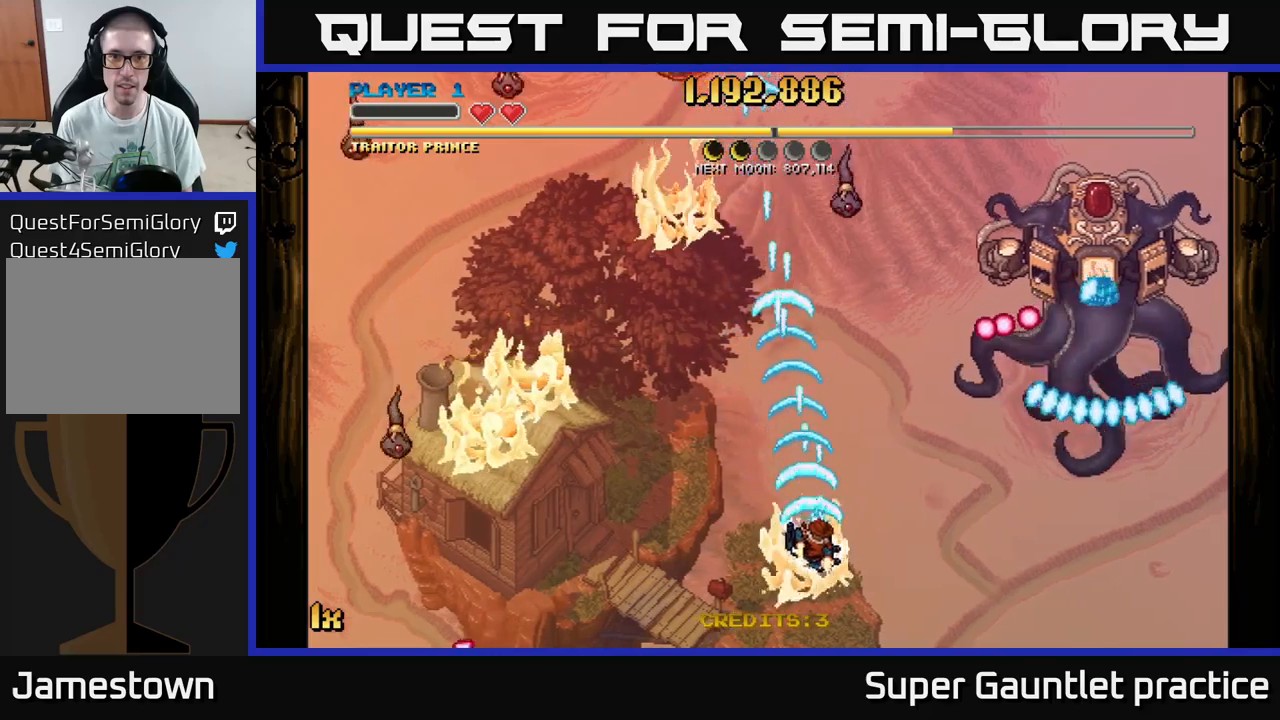
{"buttons": ["A"], "left_stick": "up-left", "events": [[50, "left_stick", "down"], [300, "left_stick", "left"], [467, "left_stick", "up-left"]]}
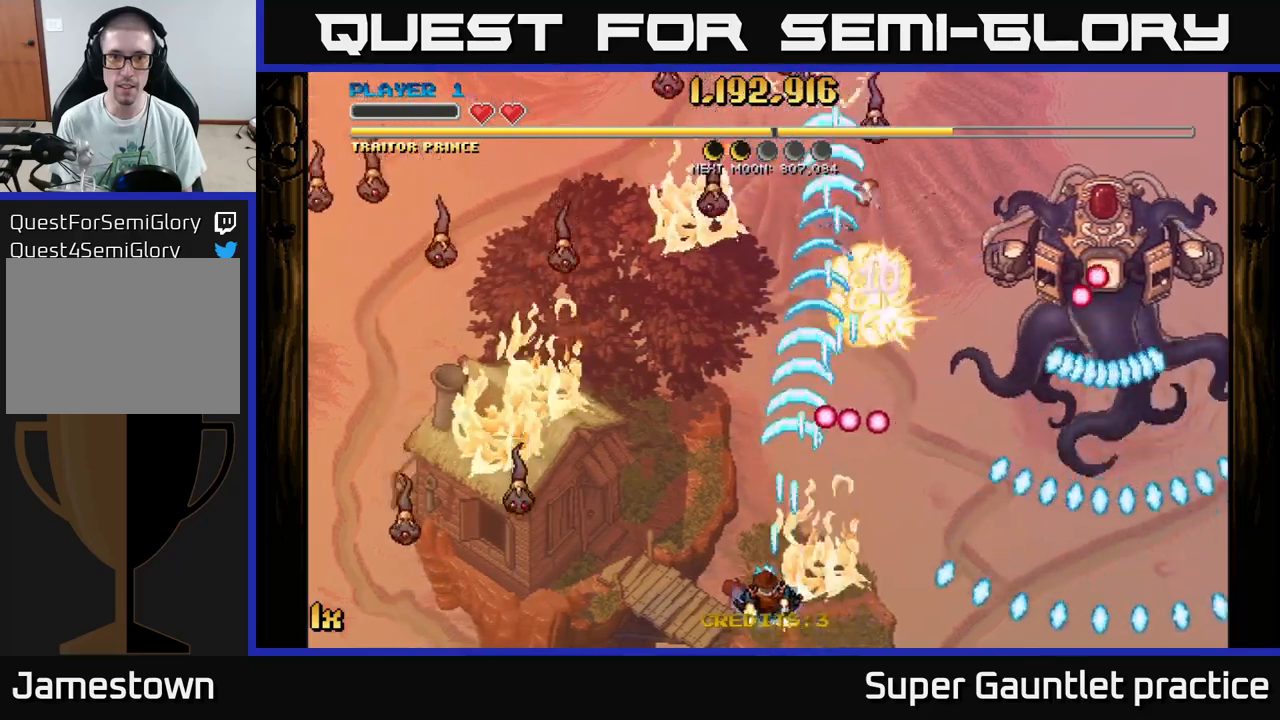
{"buttons": ["A"], "left_stick": "up-left", "events": [[117, "left_stick", "left"], [434, "left_stick", "up-left"]]}
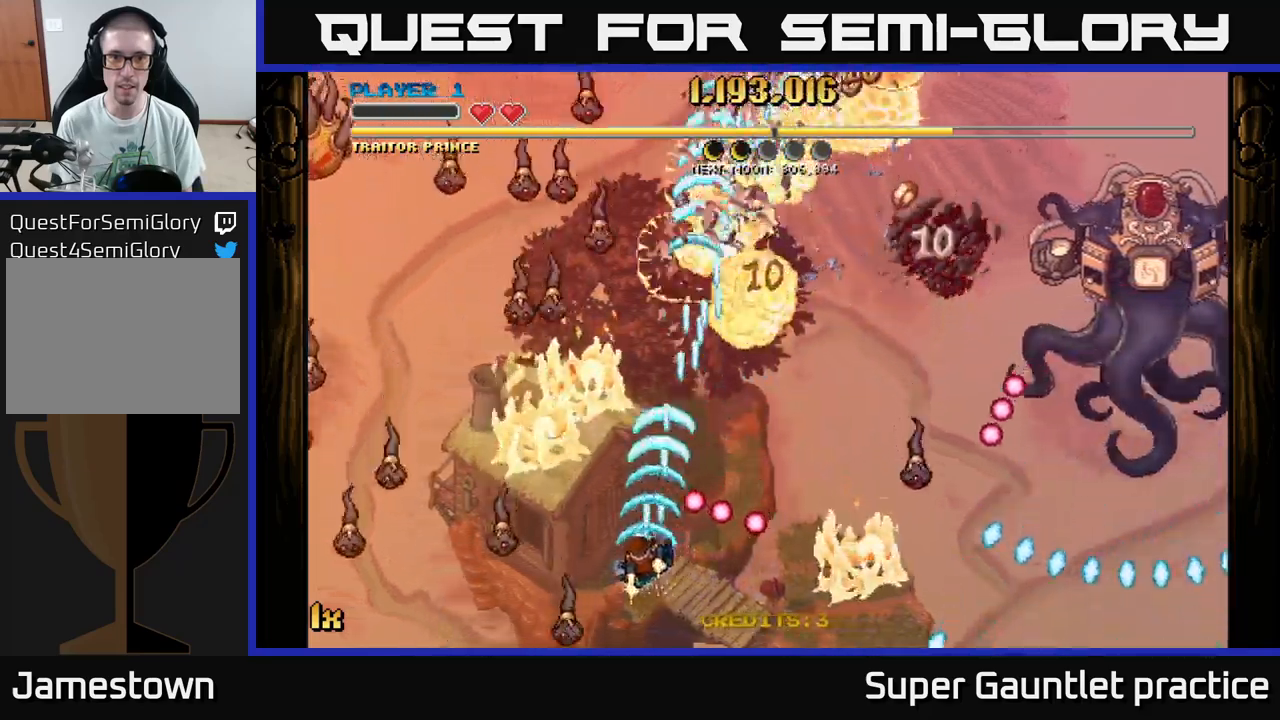
{"buttons": ["A"], "left_stick": "up-left", "events": [[167, "left_stick", "left"], [284, "X", "down"], [400, "X", "up"], [400, "left_stick", "up-left"]]}
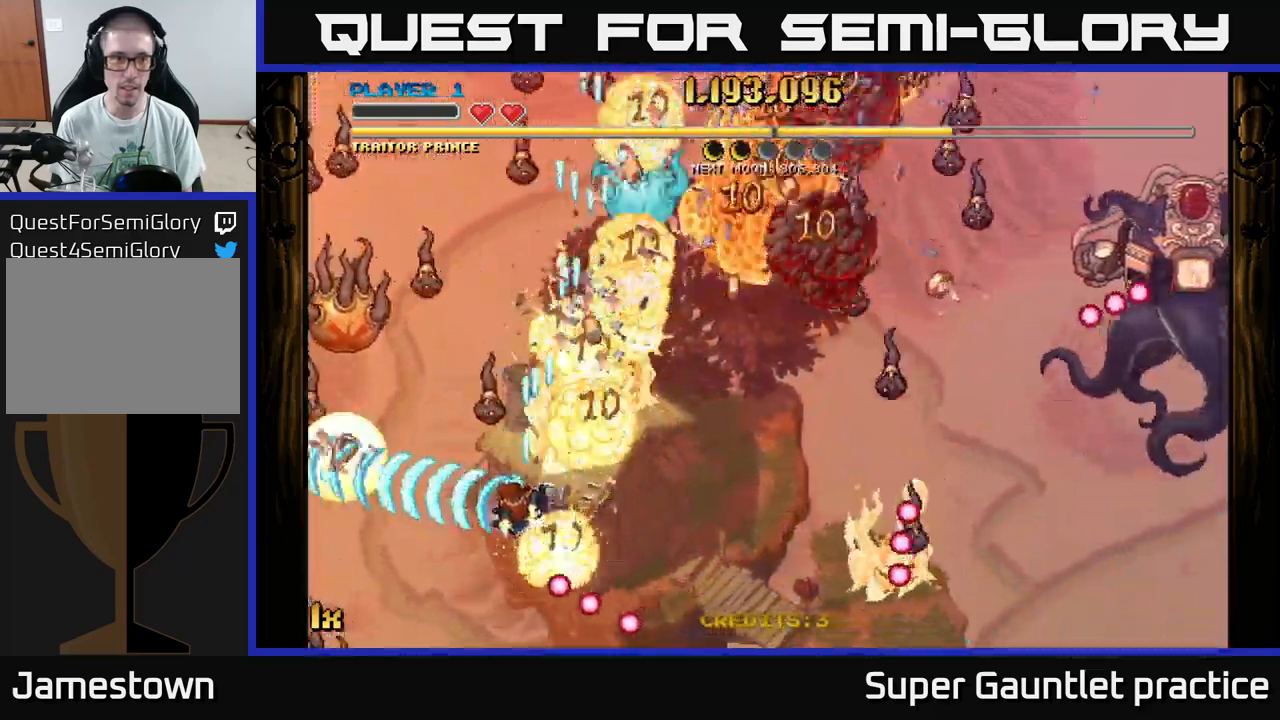
{"buttons": ["A"], "left_stick": "down-left", "events": [[167, "left_stick", "down-left"]]}
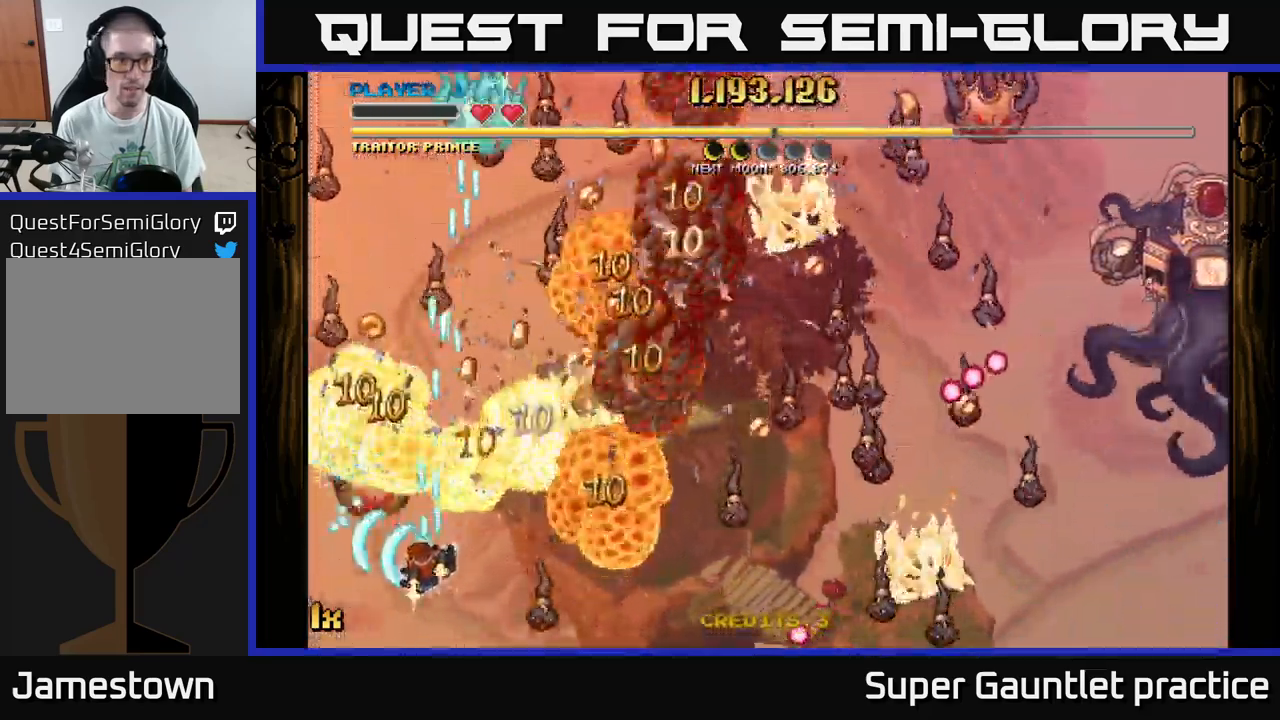
{"buttons": ["A"], "left_stick": "down", "events": [[100, "left_stick", "up-right"], [267, "left_stick", "down"]]}
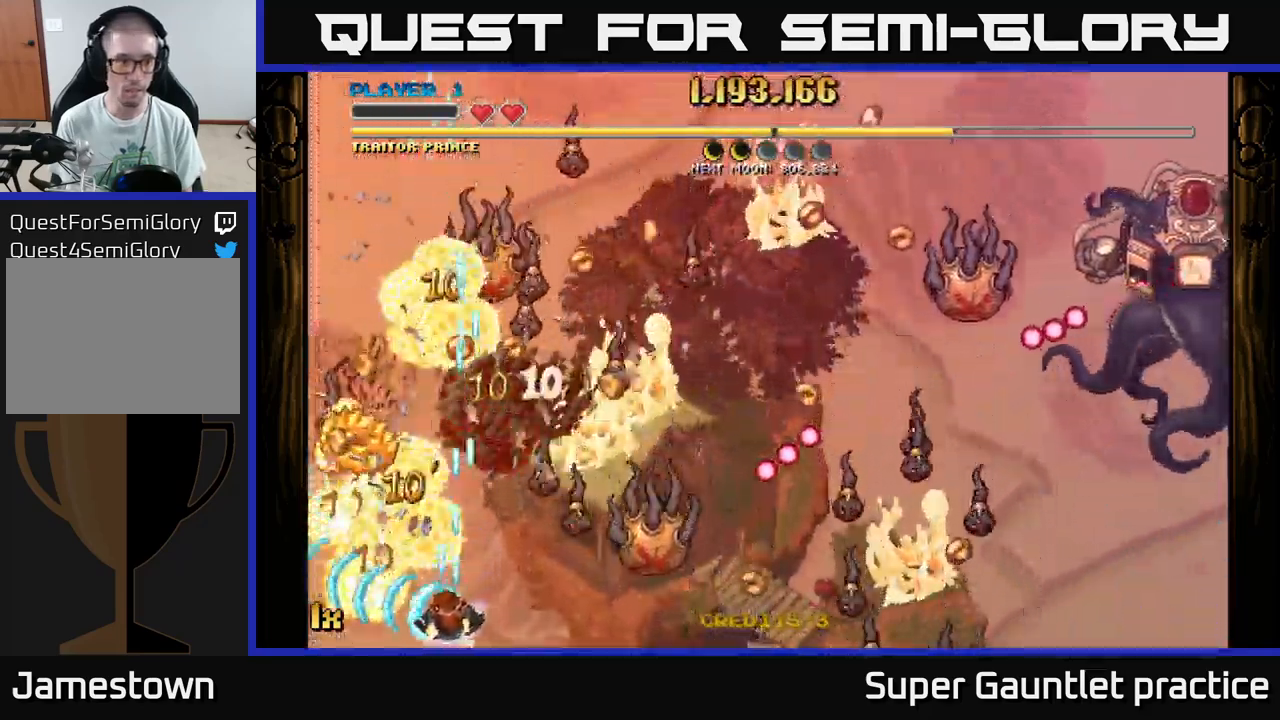
{"buttons": ["A"], "left_stick": "down-right", "events": [[50, "left_stick", "left"], [150, "X", "down"], [150, "left_stick", "up-right"], [250, "X", "up"], [300, "left_stick", "up-left"], [417, "left_stick", "down-right"]]}
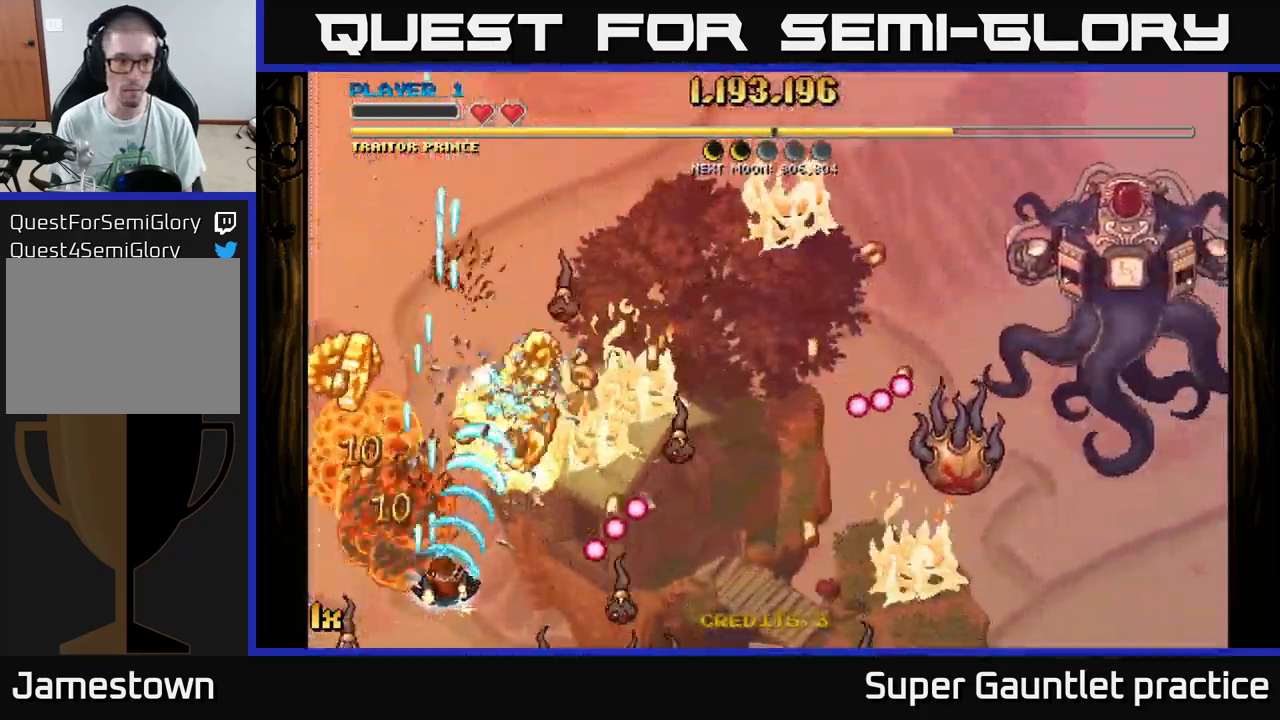
{"buttons": ["A"], "left_stick": "up-left", "events": [[50, "left_stick", "left"], [184, "left_stick", "down"], [284, "left_stick", "up-left"]]}
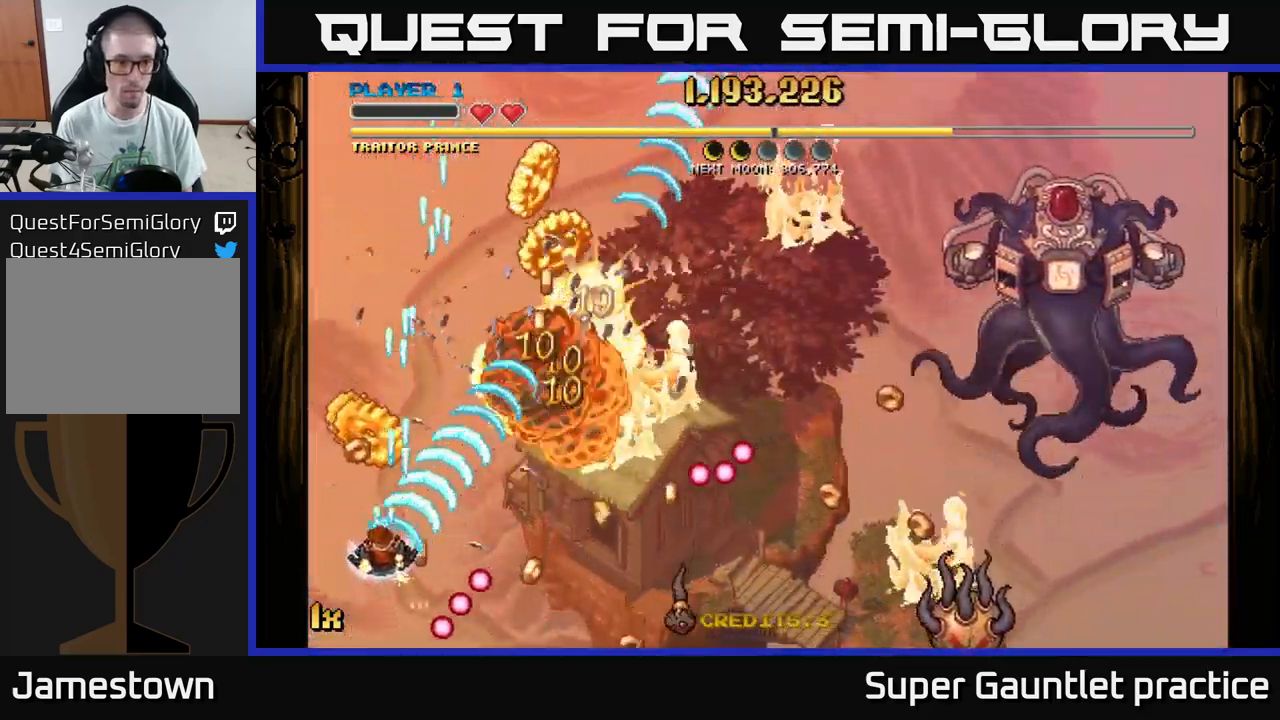
{"buttons": ["A"], "left_stick": "up-right", "events": [[167, "left_stick", "up-right"], [217, "left_stick", "right"], [434, "left_stick", "up-right"]]}
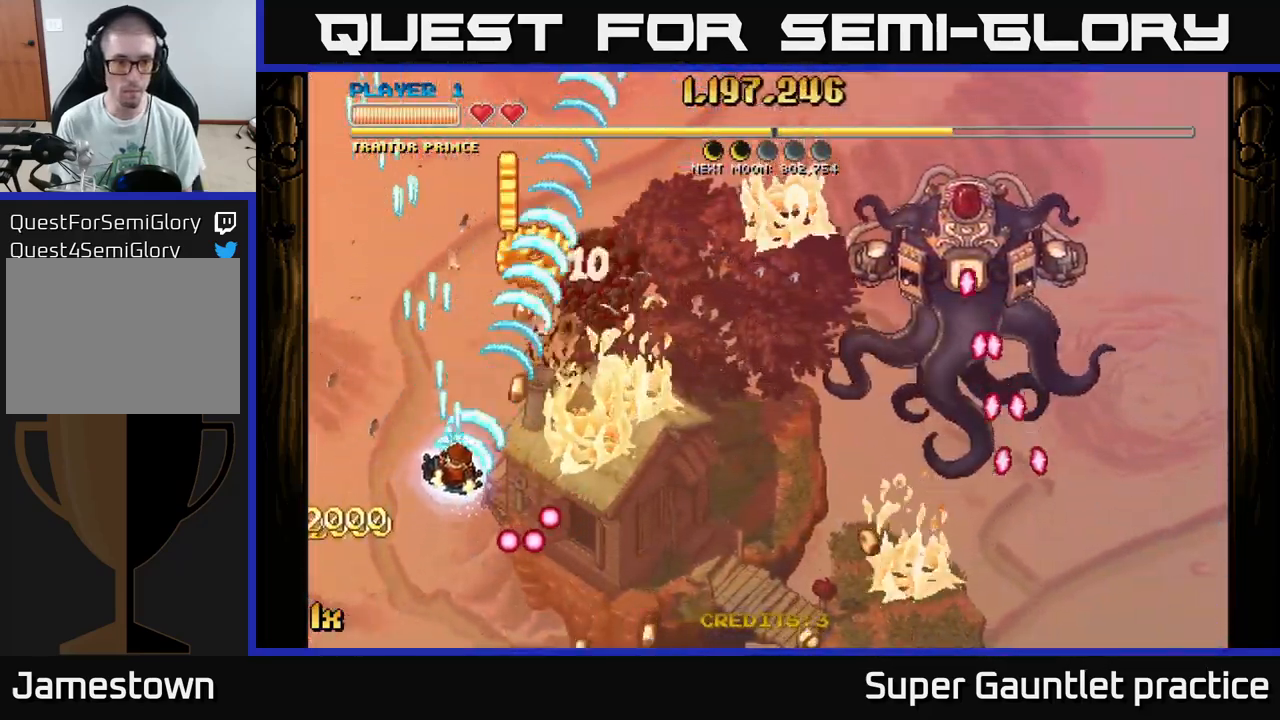
{"buttons": ["A"], "left_stick": "down", "events": [[100, "left_stick", "right"], [284, "left_stick", "down"]]}
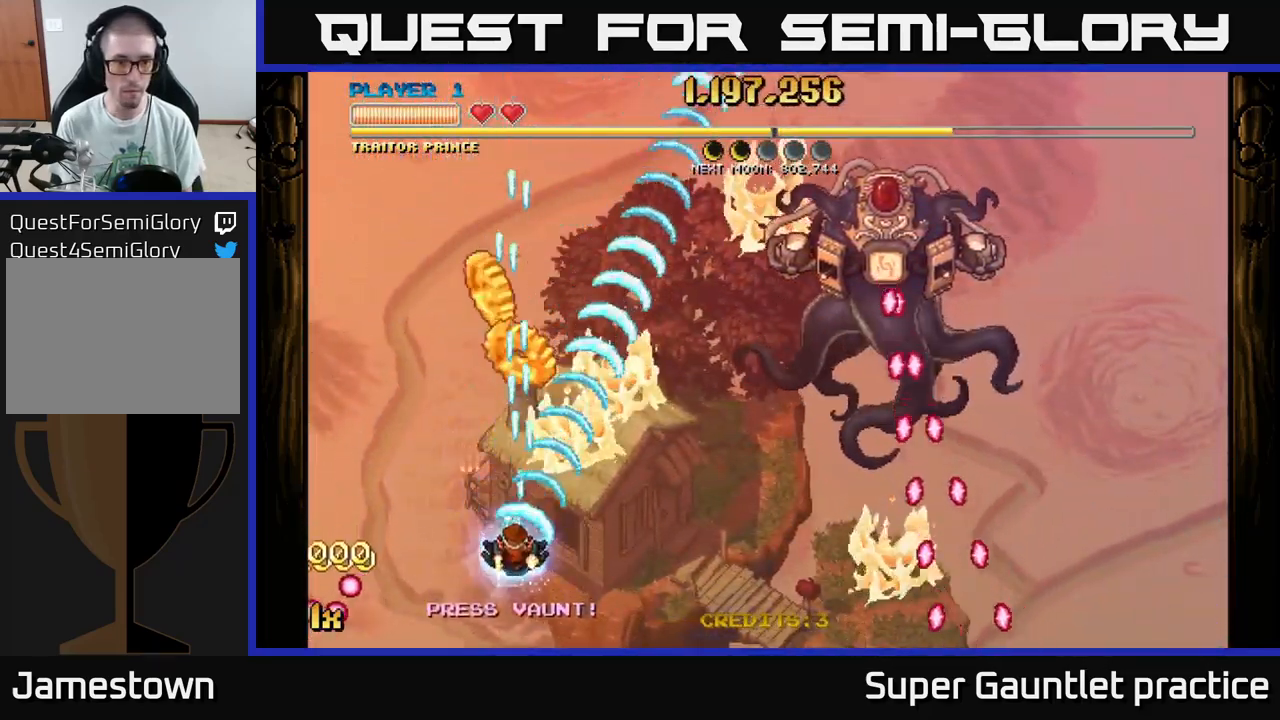
{"buttons": ["A"], "left_stick": "up-left", "events": [[367, "left_stick", "center"], [451, "left_stick", "up-left"]]}
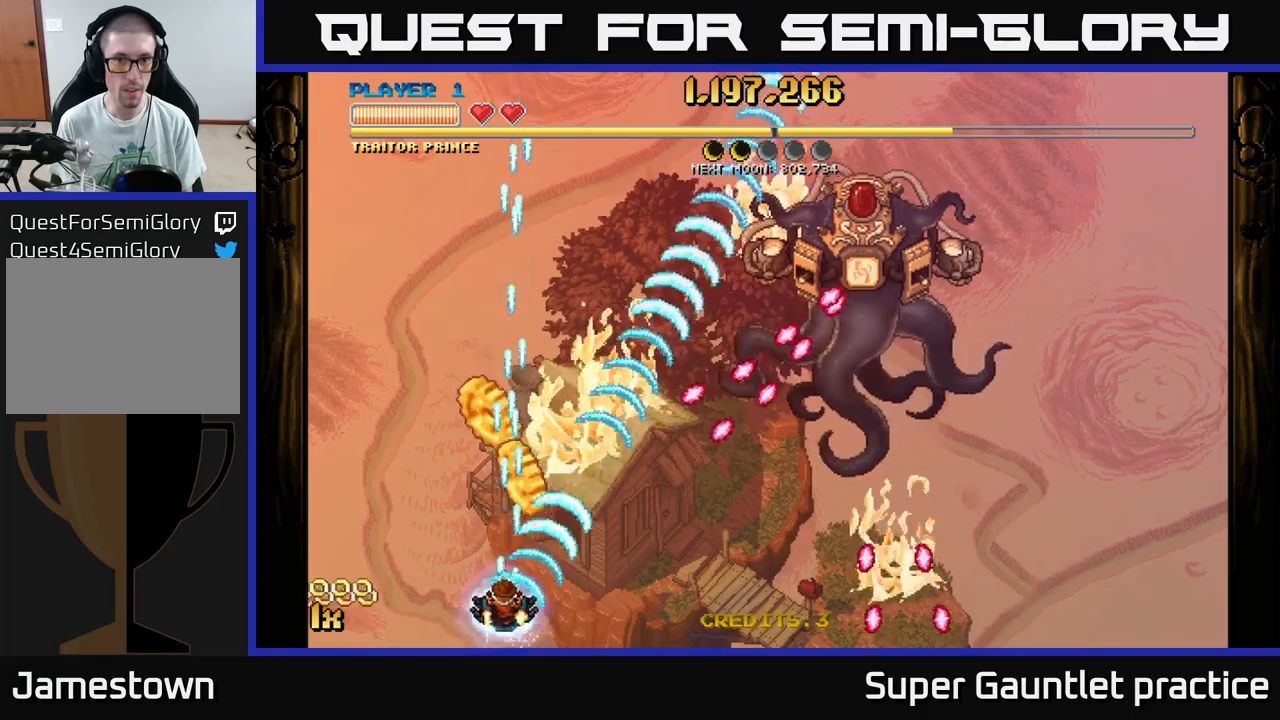
{"buttons": ["A"], "left_stick": "up", "events": [[483, "left_stick", "up"]]}
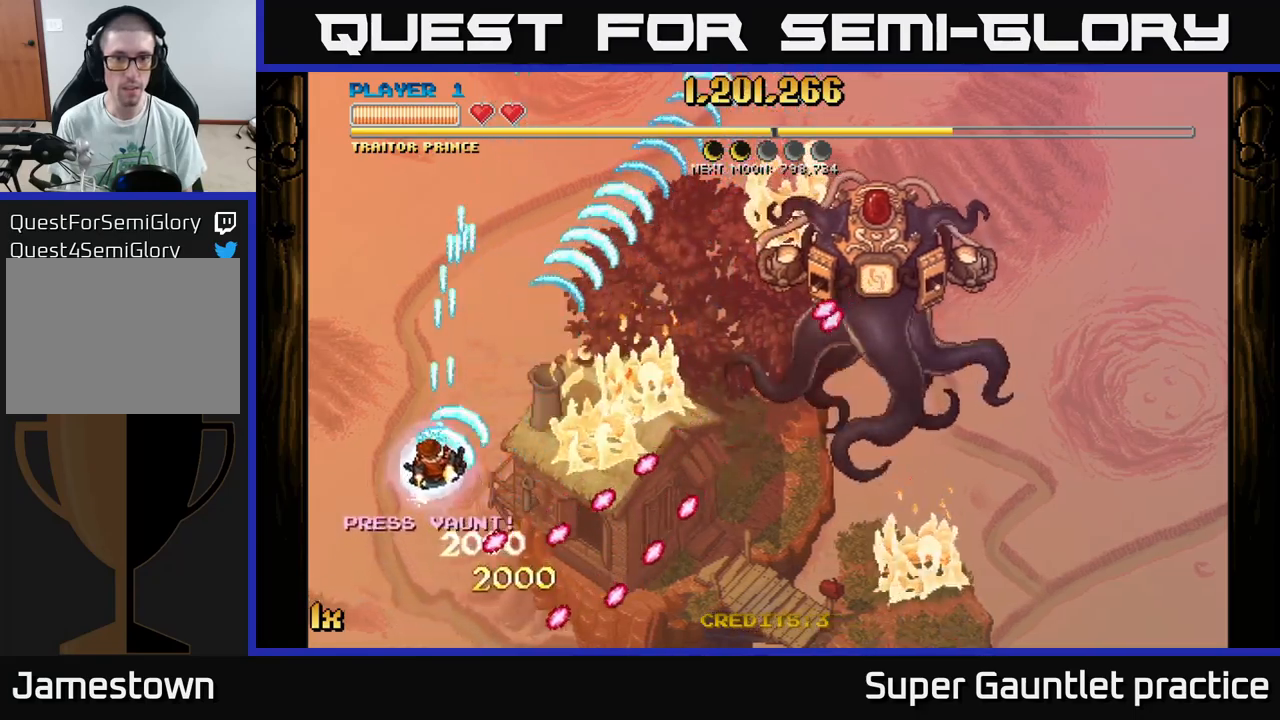
{"buttons": ["A"], "left_stick": "left", "events": [[117, "left_stick", "right"], [133, "X", "down"], [217, "X", "up"], [367, "left_stick", "down-left"], [467, "left_stick", "left"]]}
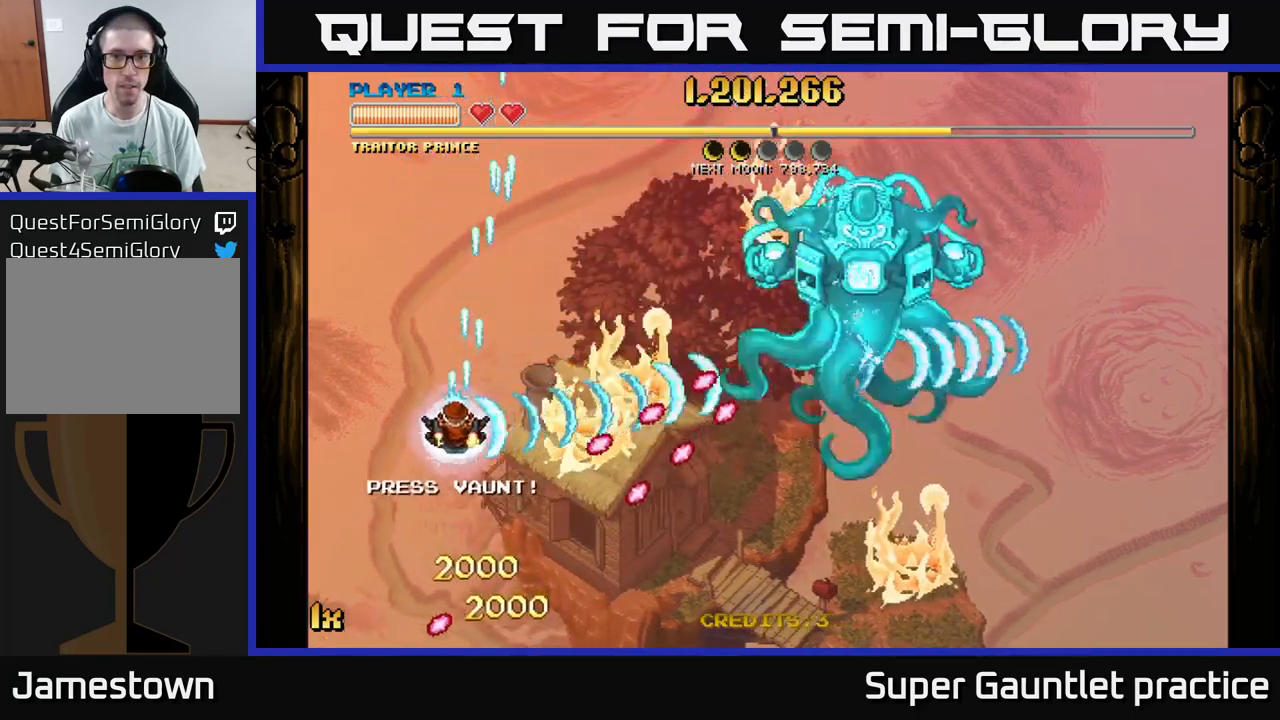
{"buttons": ["A"], "left_stick": "down", "events": [[83, "left_stick", "up-left"], [233, "left_stick", "up"], [367, "left_stick", "center"], [467, "left_stick", "down"]]}
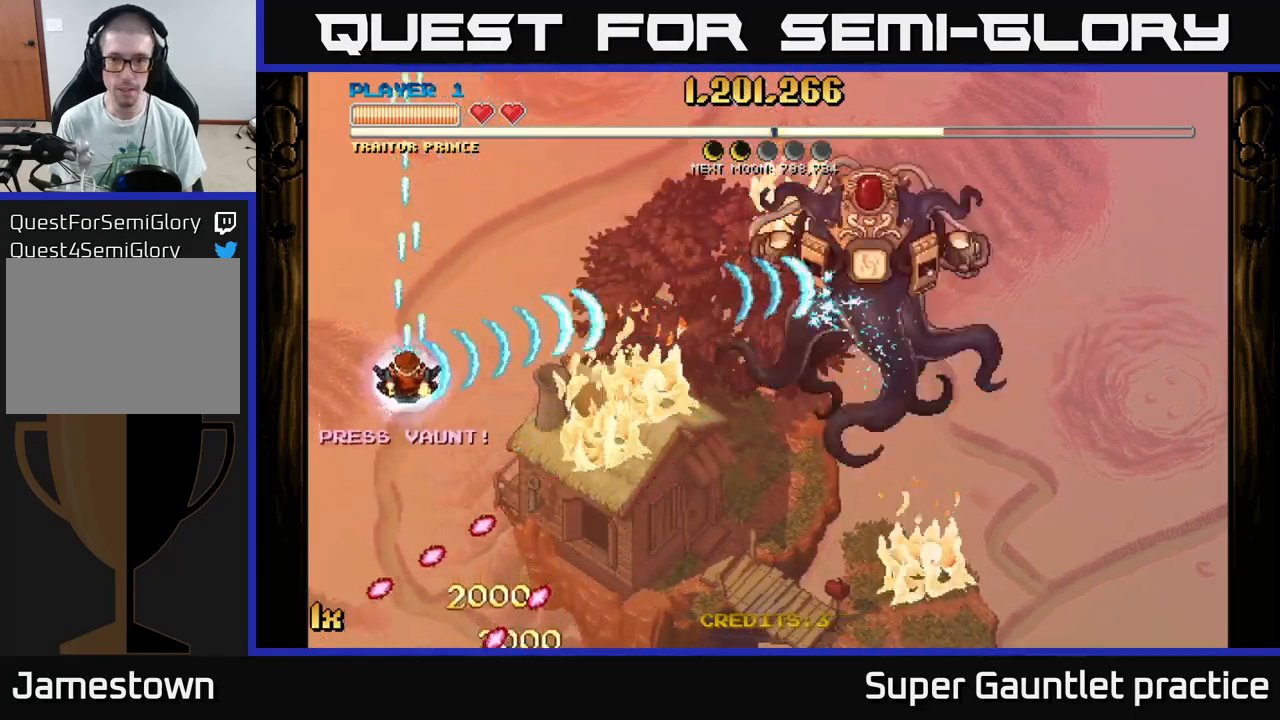
{"buttons": ["A"], "left_stick": "down-right", "events": [[167, "left_stick", "up-right"], [200, "X", "down"], [283, "X", "up"], [333, "left_stick", "down-right"]]}
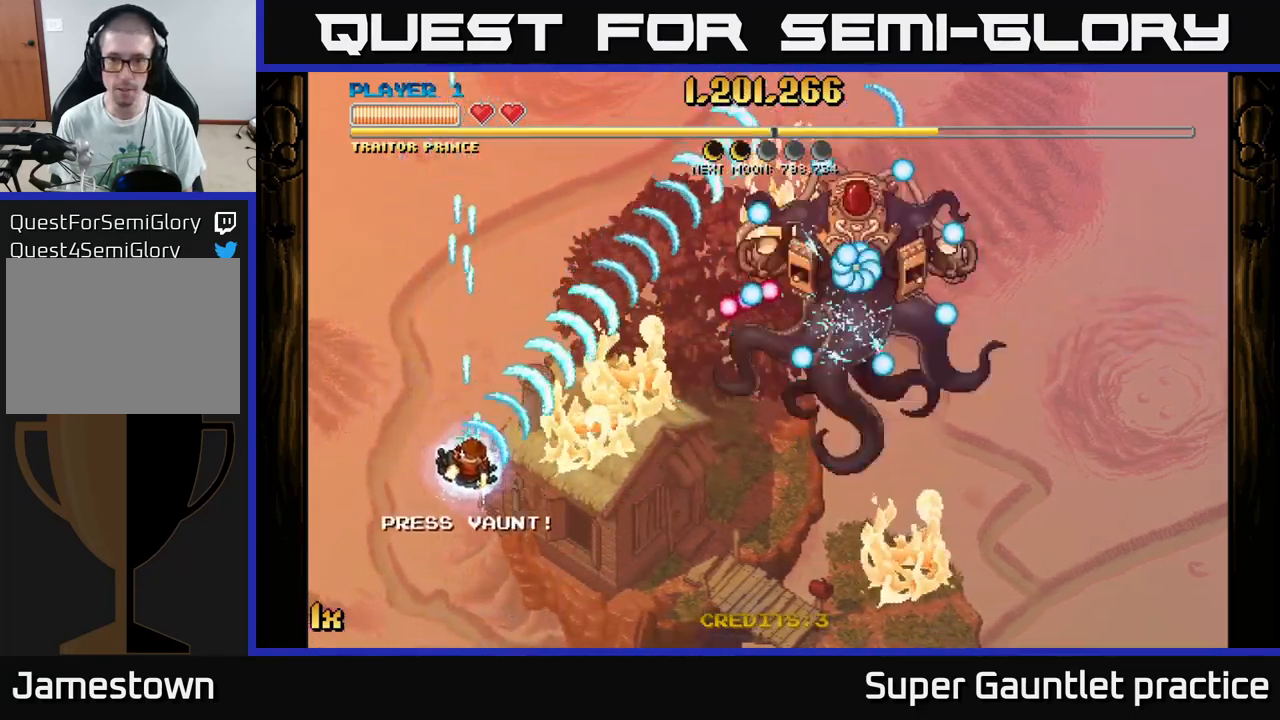
{"buttons": ["A"], "left_stick": "up-right", "events": [[400, "left_stick", "up-right"]]}
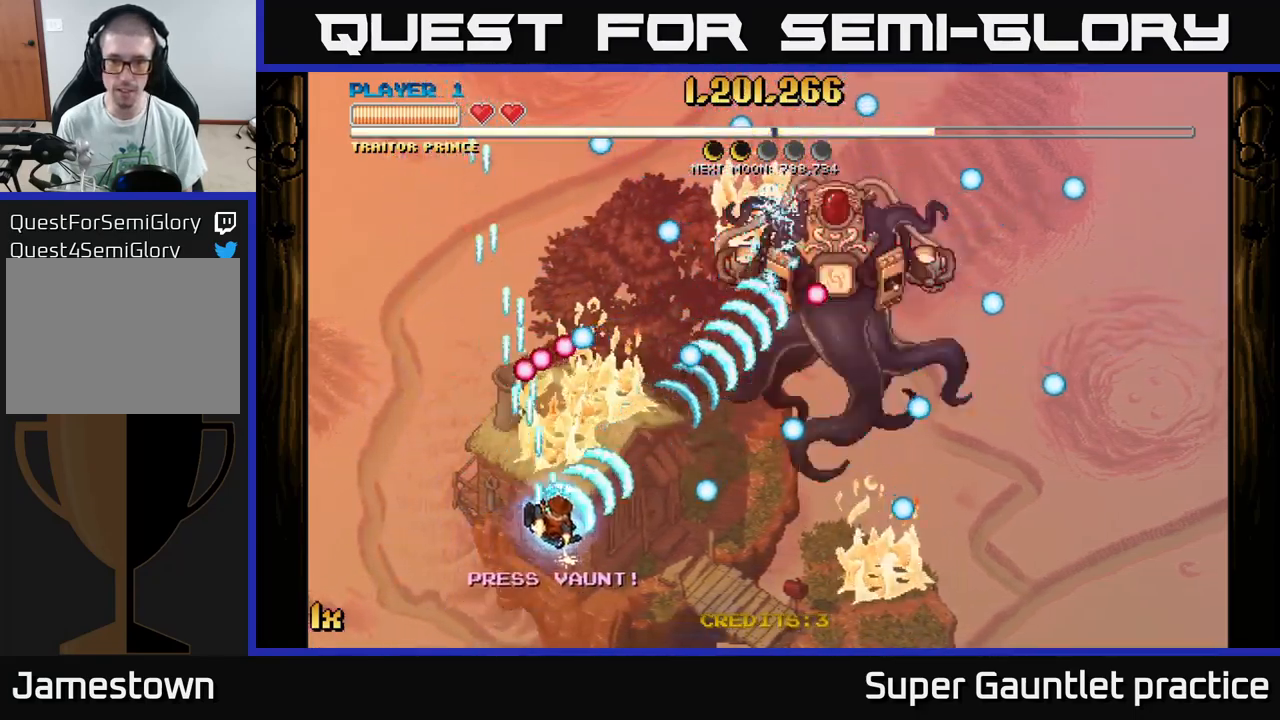
{"buttons": ["A"], "left_stick": "down-right", "events": [[67, "left_stick", "right"], [250, "left_stick", "up-right"], [367, "left_stick", "down-right"]]}
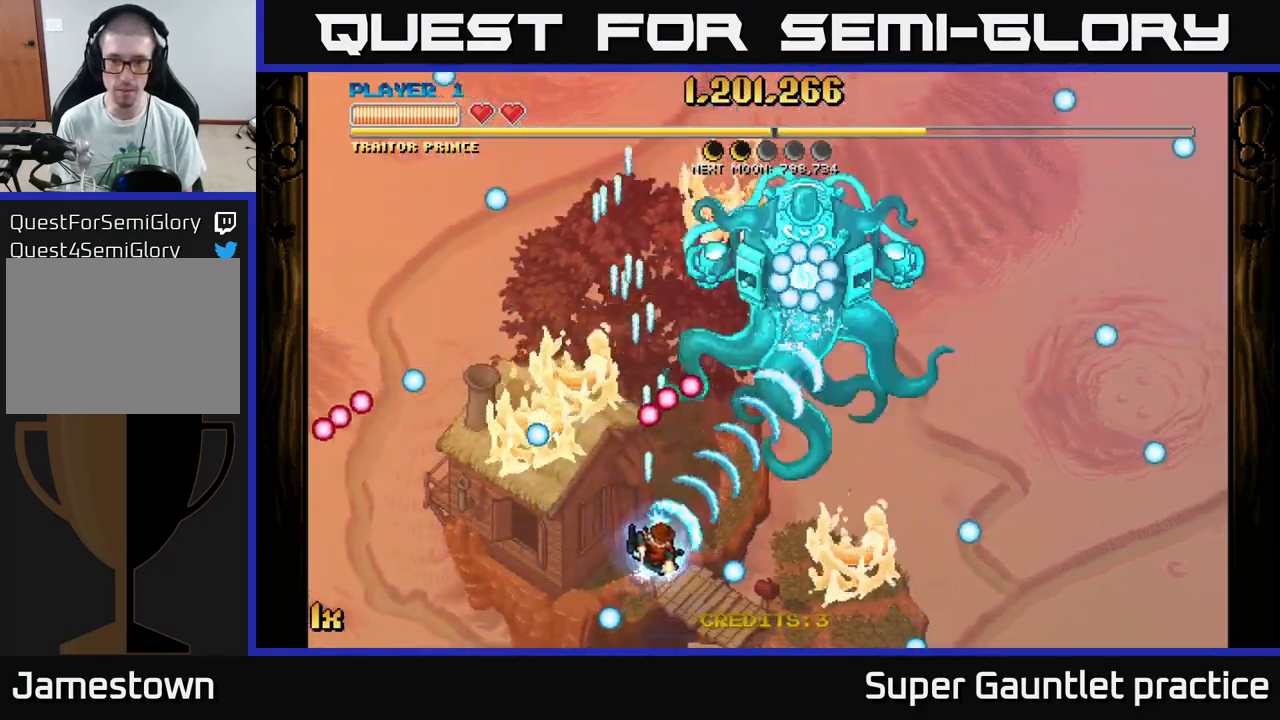
{"buttons": ["A"], "left_stick": "down", "events": [[183, "left_stick", "up-right"], [200, "X", "down"], [233, "left_stick", "up"], [300, "X", "up"], [400, "left_stick", "down"]]}
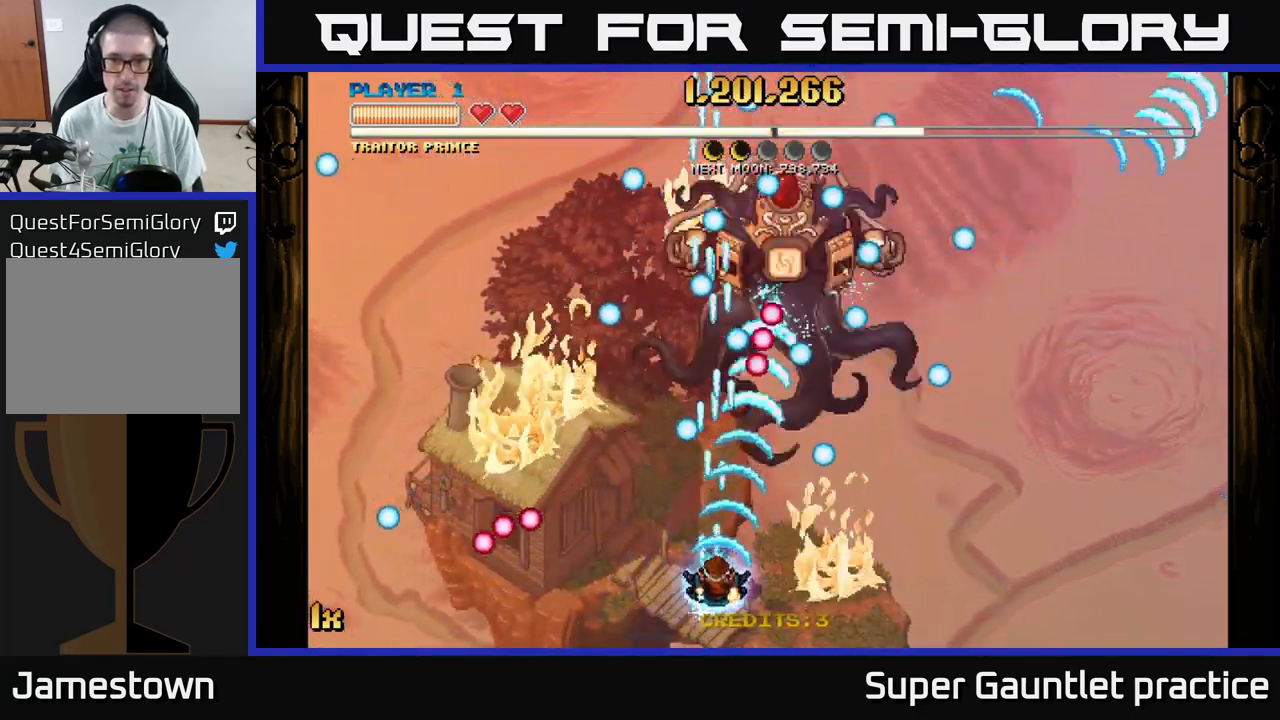
{"buttons": ["A"], "left_stick": "center", "events": [[133, "left_stick", "right"], [333, "left_stick", "center"]]}
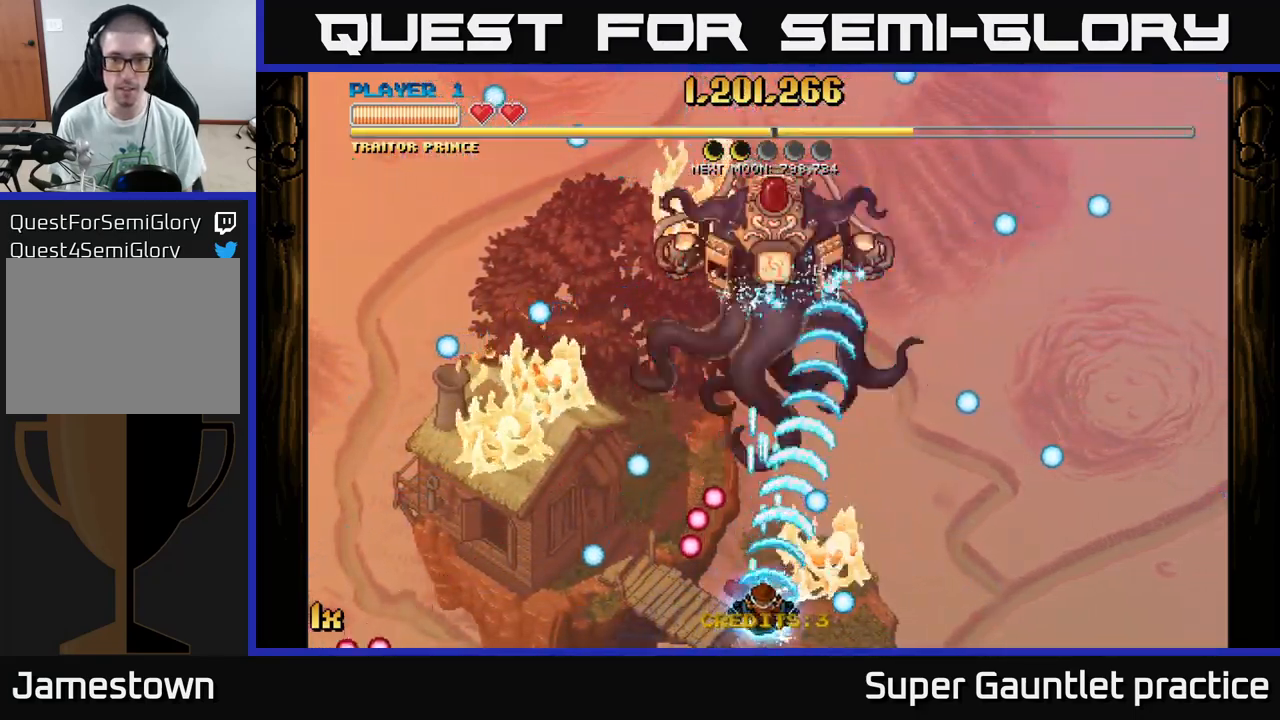
{"buttons": ["A"], "left_stick": "down", "events": [[183, "left_stick", "up"], [317, "left_stick", "center"], [383, "left_stick", "down"]]}